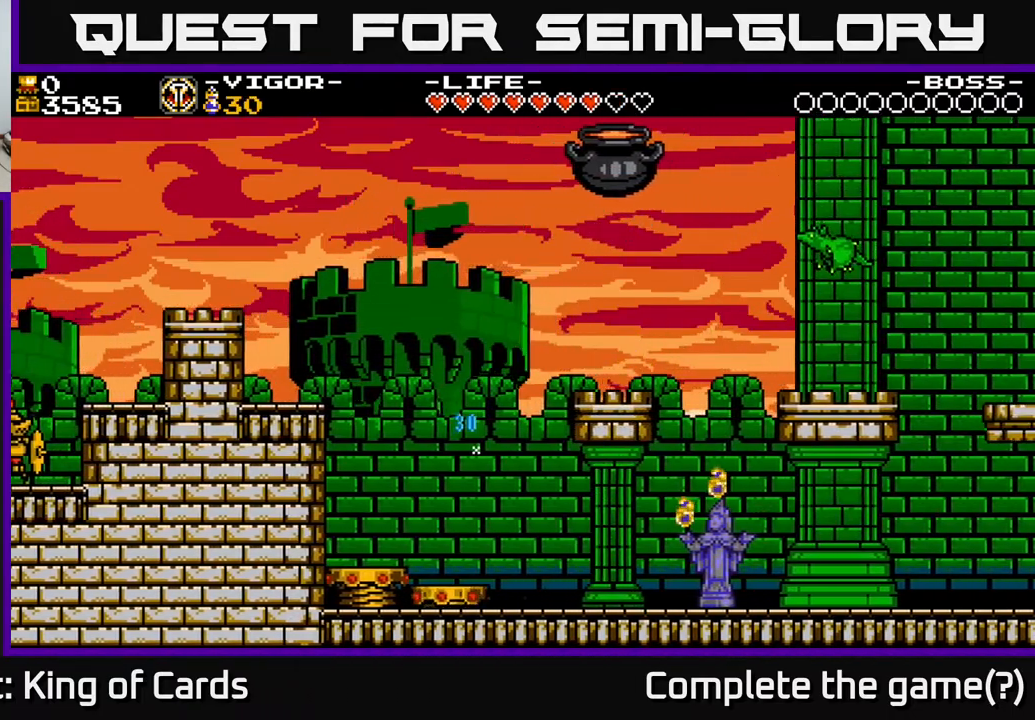
Gameplay with a controller (Xbox layout); each line is a JSON object with the inputs held at the frame after it. "events" lists button and stick changes between this image and that frame as [ms after this image, input, new state], when the widget could be followed in between. Not read: left_stick right_stick.
{"buttons": [], "events": [[33, "A", "up"], [317, "DPAD_RIGHT", "up"]]}
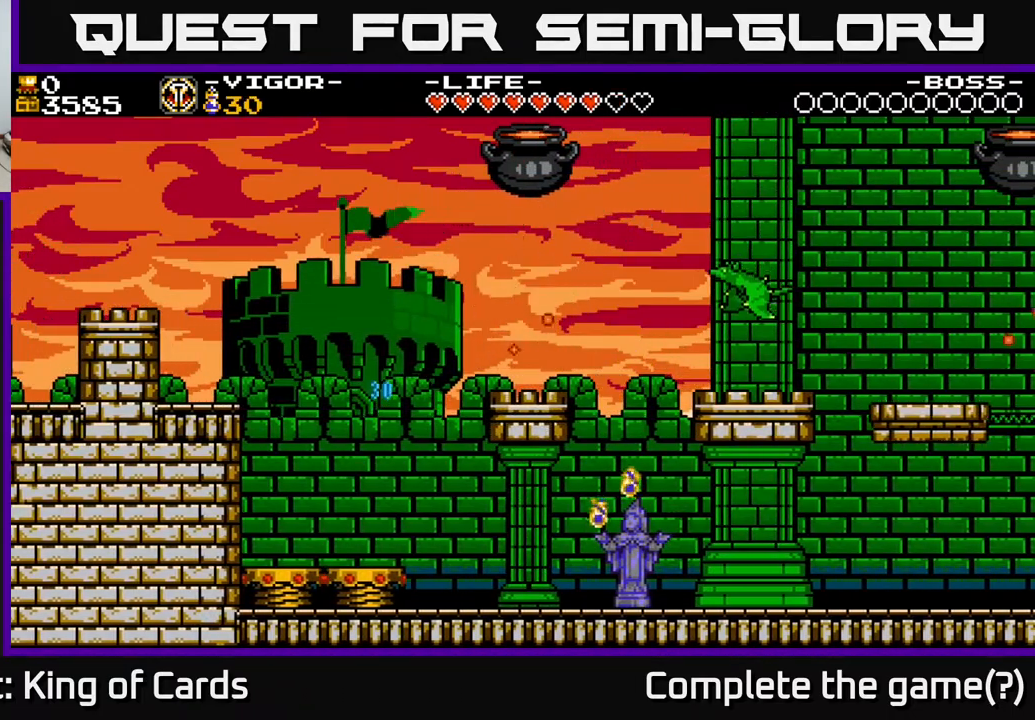
{"buttons": ["Y"], "events": [[217, "A", "down"], [383, "A", "up"], [433, "Y", "down"]]}
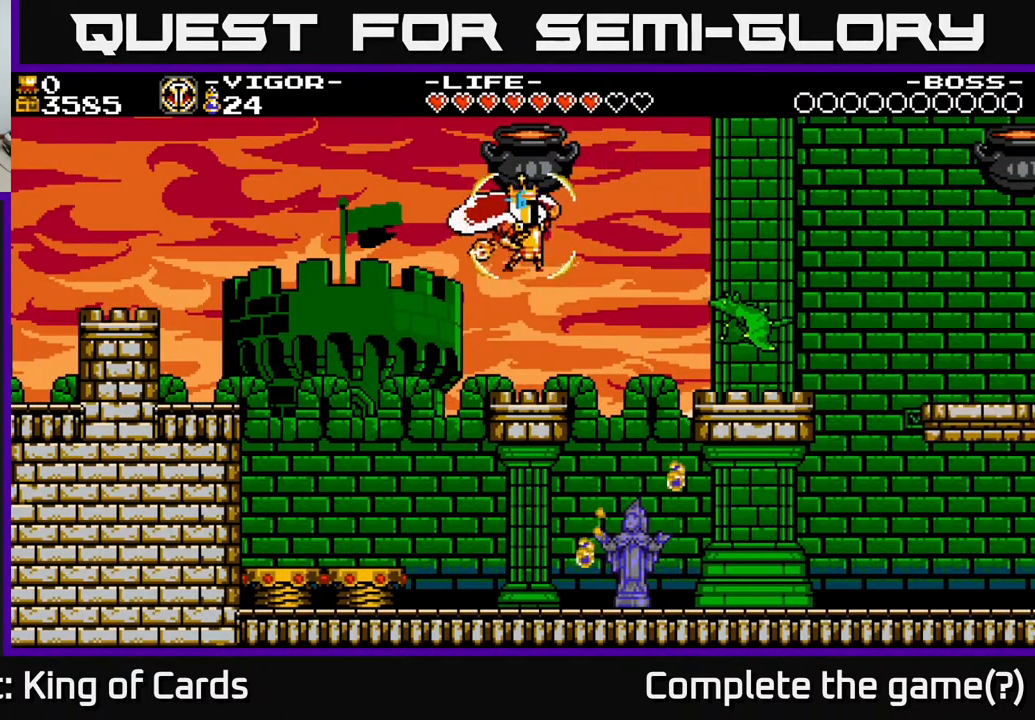
{"buttons": ["DPAD_RIGHT"], "events": [[50, "DPAD_RIGHT", "down"], [167, "Y", "up"], [183, "DPAD_RIGHT", "up"], [200, "DPAD_UP", "down"], [217, "DPAD_LEFT", "down"], [233, "DPAD_UP", "up"], [333, "DPAD_LEFT", "up"], [350, "DPAD_RIGHT", "down"]]}
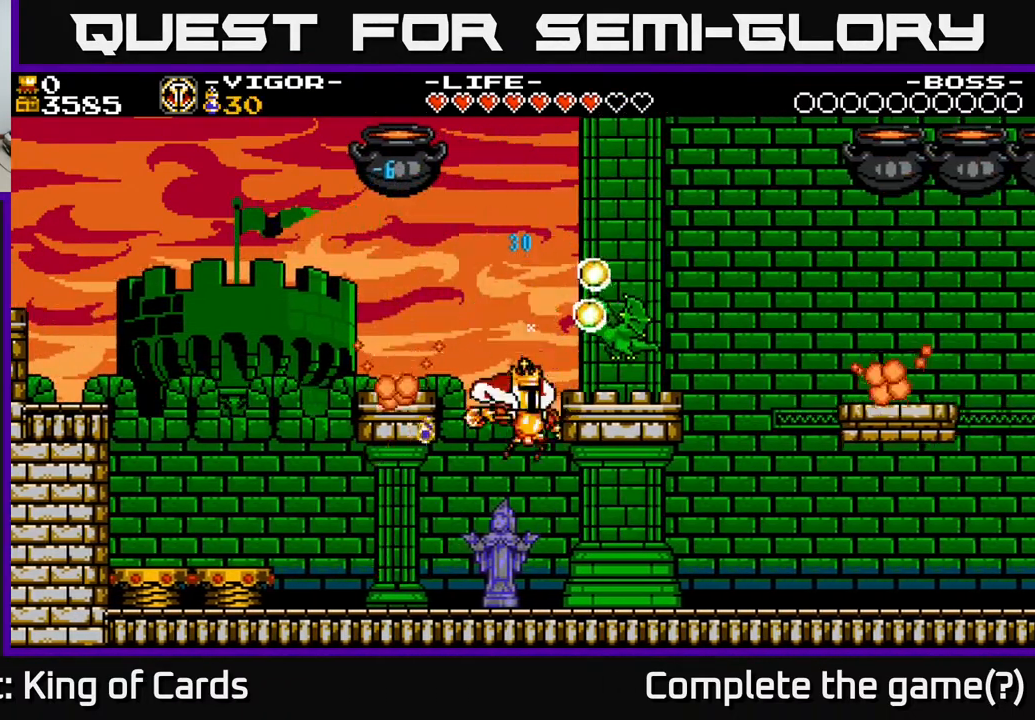
{"buttons": ["DPAD_LEFT"], "events": [[117, "DPAD_RIGHT", "up"], [133, "DPAD_LEFT", "down"], [250, "DPAD_LEFT", "up"], [433, "DPAD_LEFT", "down"]]}
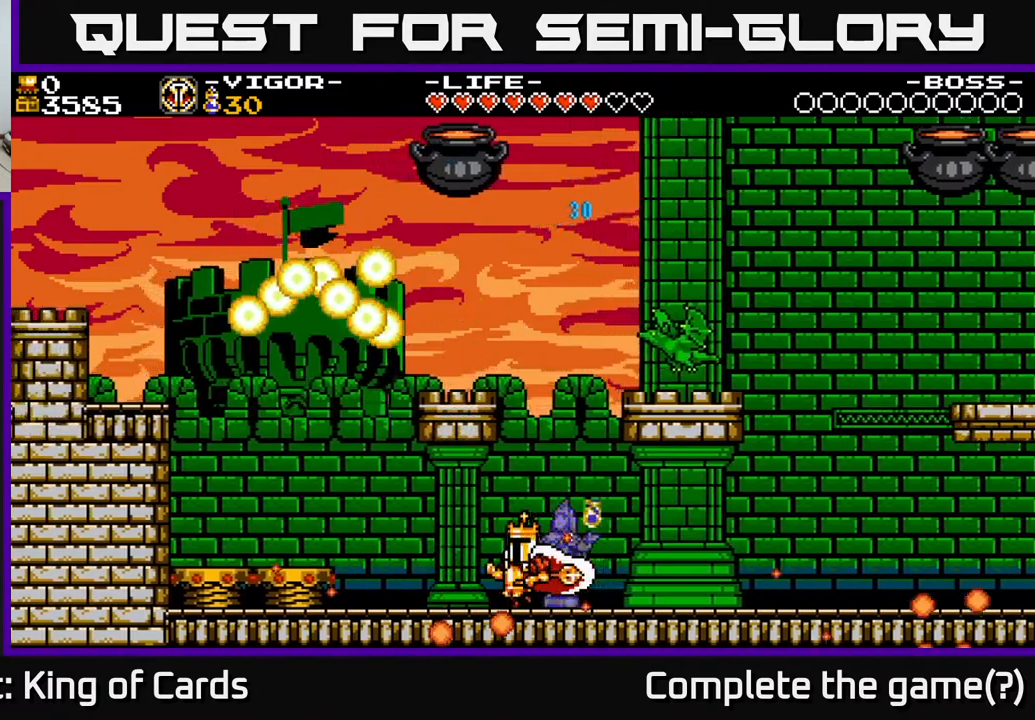
{"buttons": ["DPAD_LEFT"], "events": [[100, "A", "down"], [267, "A", "up"]]}
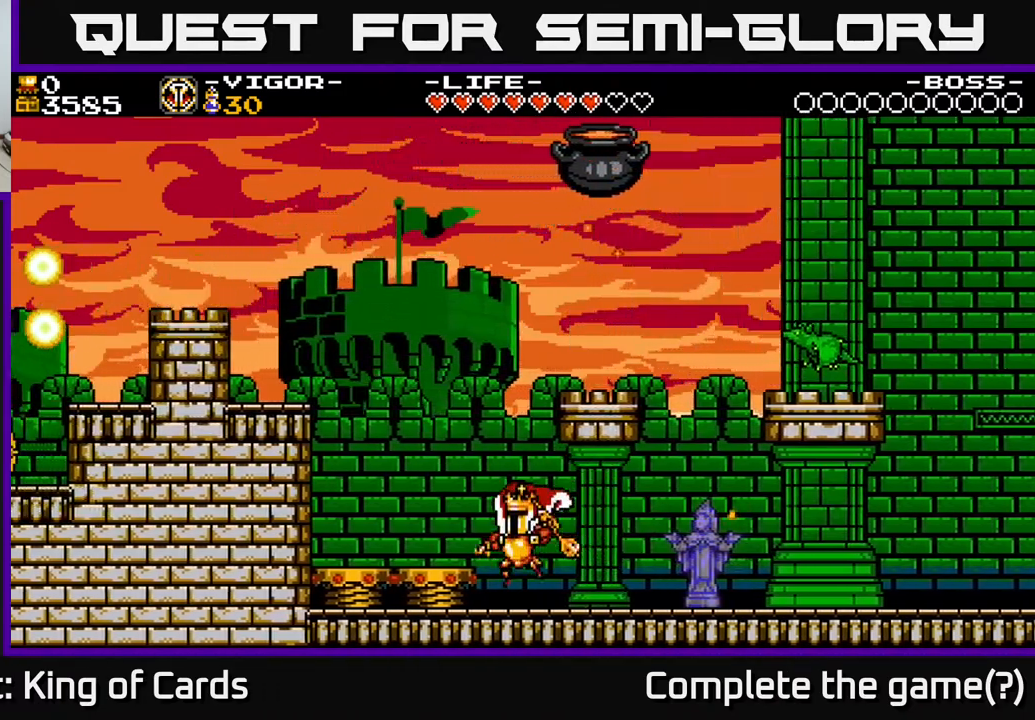
{"buttons": ["A", "DPAD_RIGHT"], "events": [[83, "A", "down"], [200, "A", "up"], [417, "DPAD_LEFT", "up"], [450, "A", "down"], [483, "DPAD_RIGHT", "down"]]}
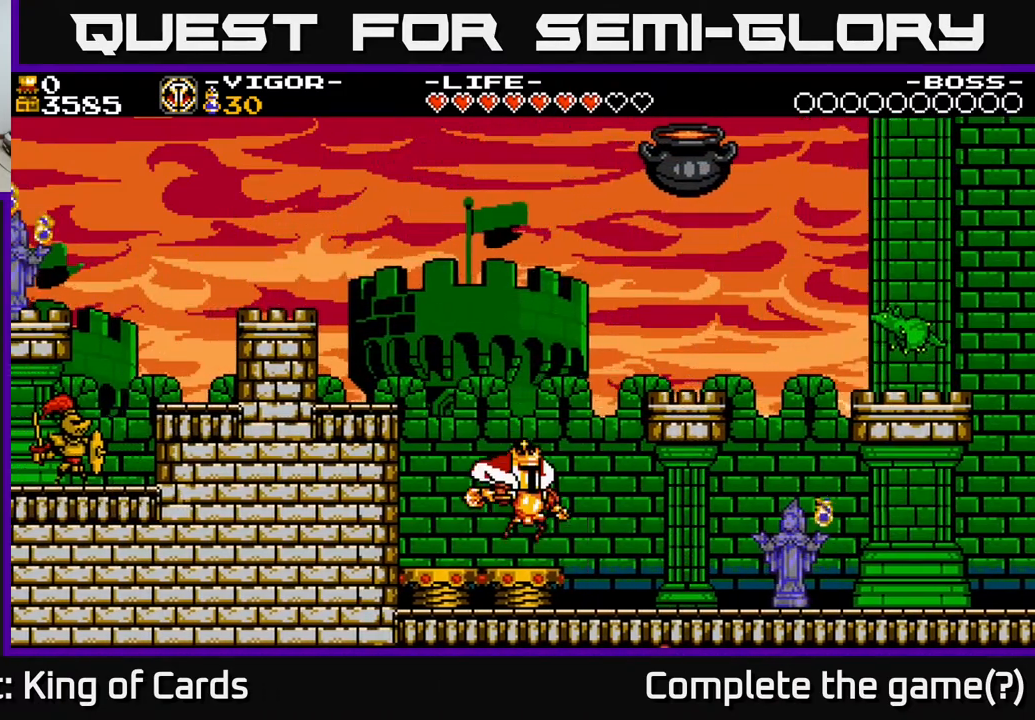
{"buttons": ["DPAD_LEFT"], "events": [[250, "A", "up"], [350, "Y", "down"], [450, "Y", "up"], [467, "DPAD_RIGHT", "up"], [500, "DPAD_LEFT", "down"]]}
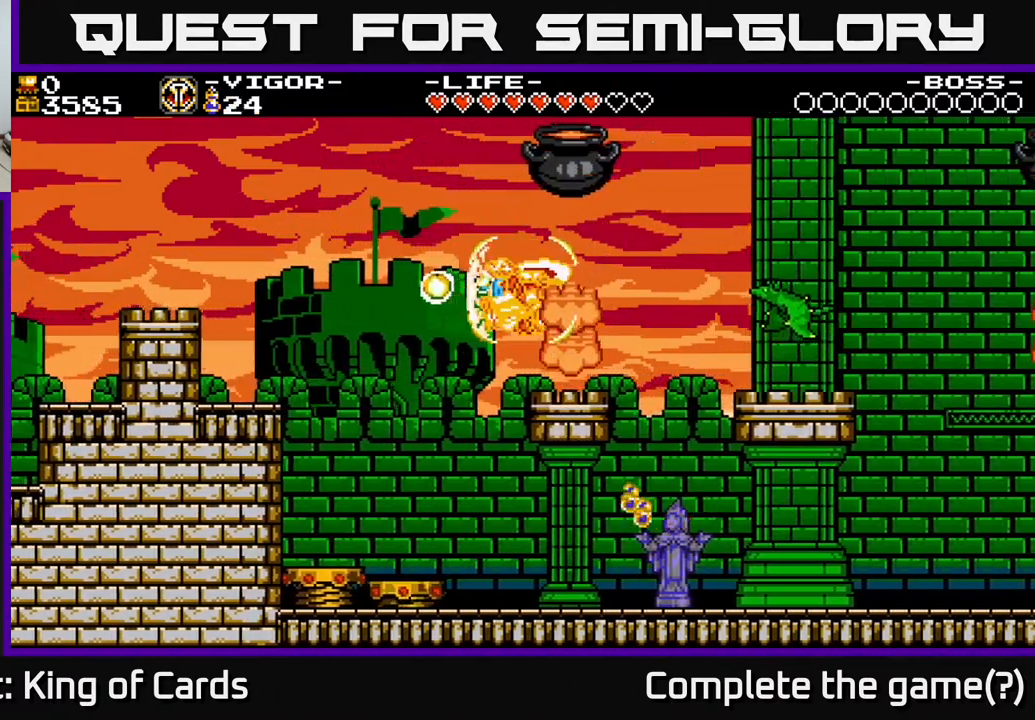
{"buttons": ["DPAD_LEFT"], "events": [[50, "DPAD_LEFT", "up"], [83, "DPAD_LEFT", "down"], [100, "DPAD_LEFT", "up"], [117, "DPAD_RIGHT", "down"], [433, "DPAD_RIGHT", "up"], [467, "DPAD_LEFT", "down"]]}
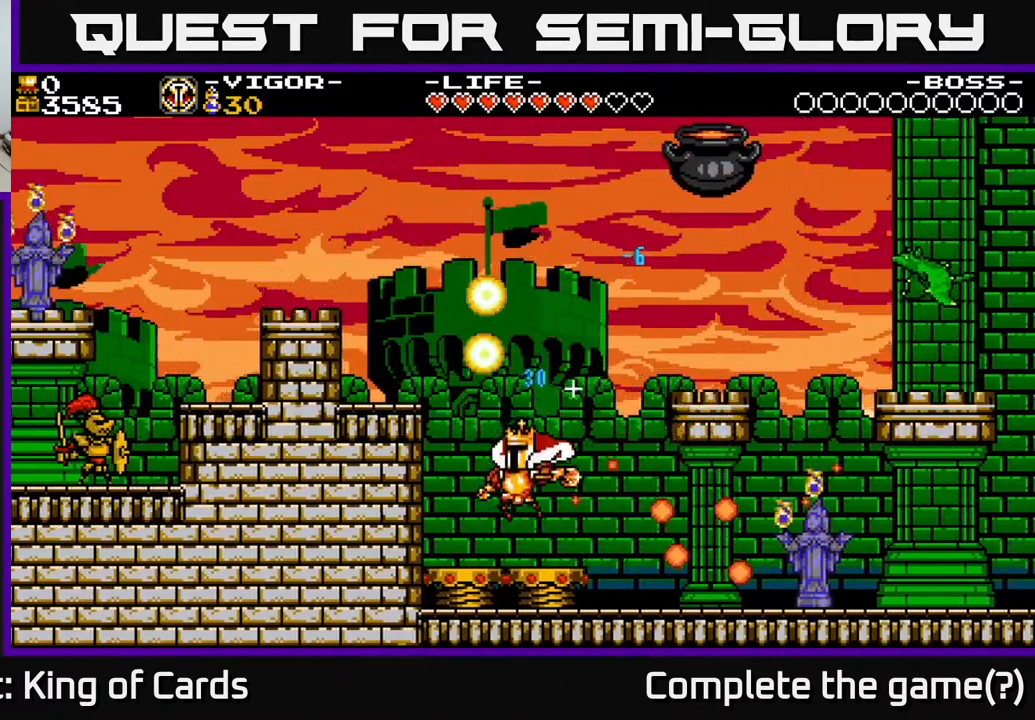
{"buttons": ["A", "DPAD_RIGHT"], "events": [[117, "A", "down"], [133, "DPAD_LEFT", "up"], [183, "DPAD_RIGHT", "down"]]}
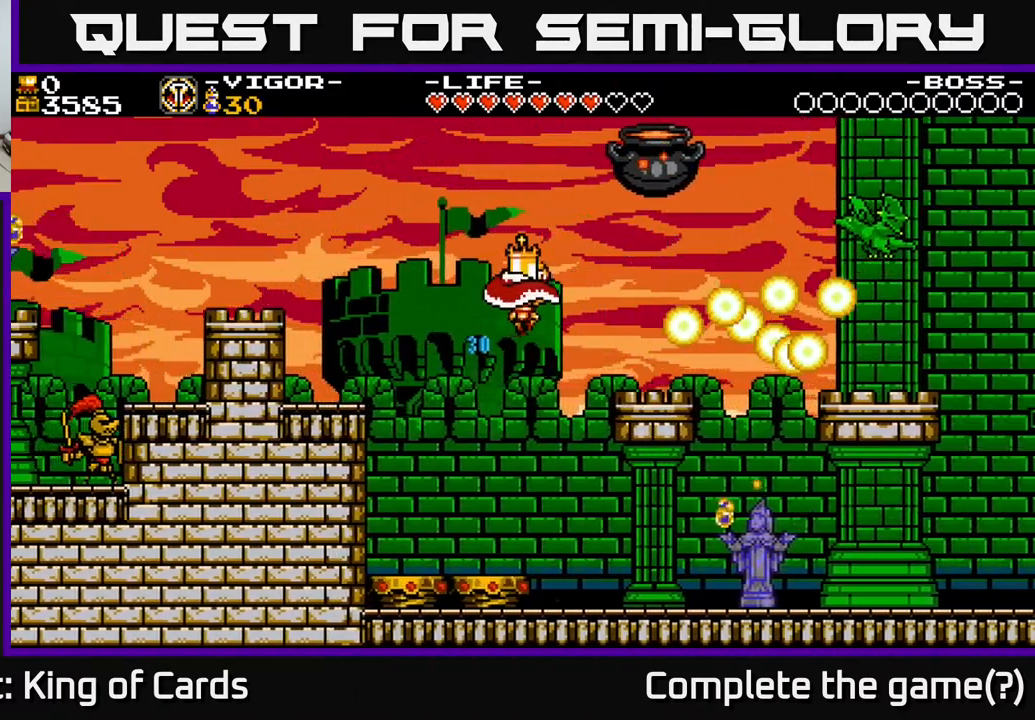
{"buttons": ["DPAD_RIGHT"], "events": [[283, "A", "up"]]}
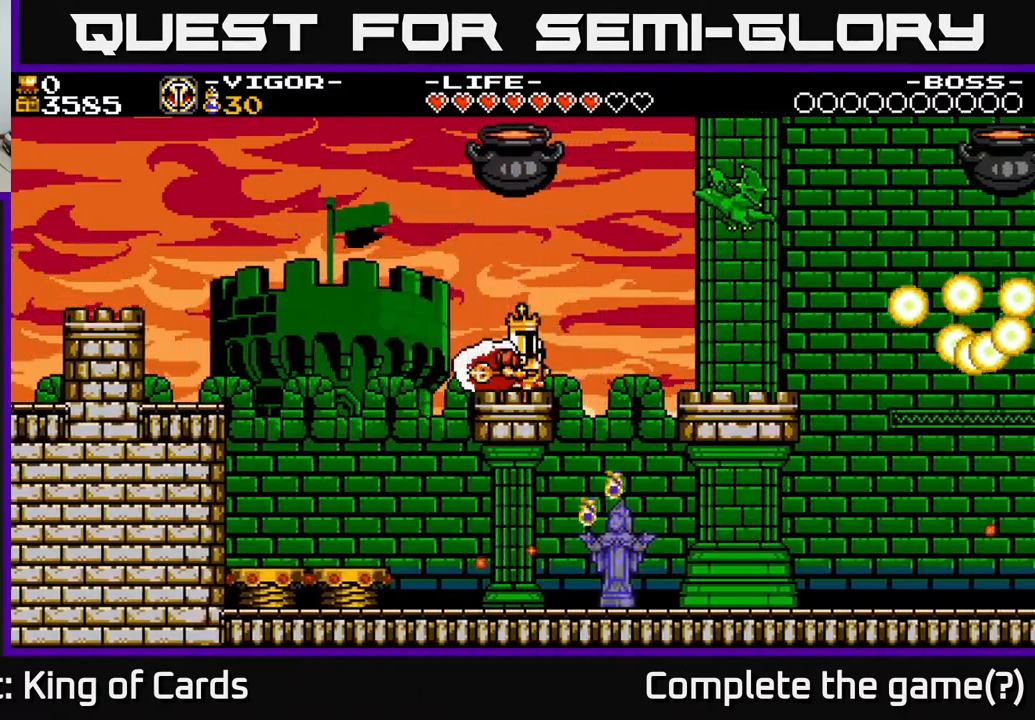
{"buttons": [], "events": [[17, "DPAD_RIGHT", "up"], [67, "DPAD_LEFT", "down"], [133, "DPAD_LEFT", "up"]]}
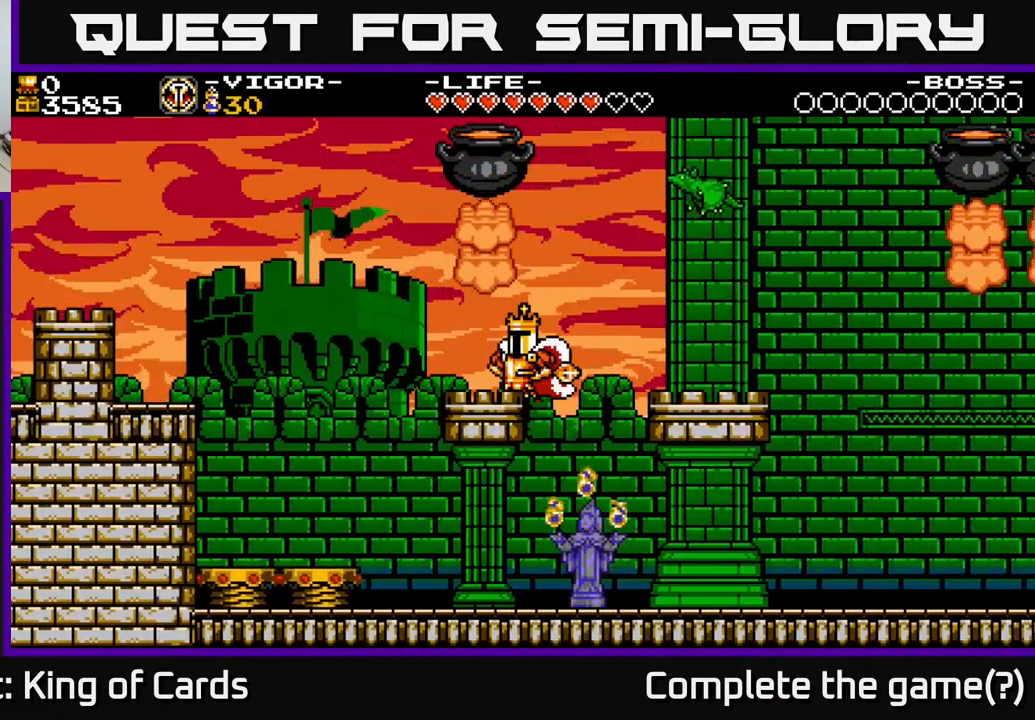
{"buttons": ["A", "DPAD_LEFT"], "events": [[50, "Y", "down"], [117, "Y", "up"], [133, "DPAD_RIGHT", "down"], [300, "DPAD_RIGHT", "up"], [333, "DPAD_LEFT", "down"], [467, "A", "down"]]}
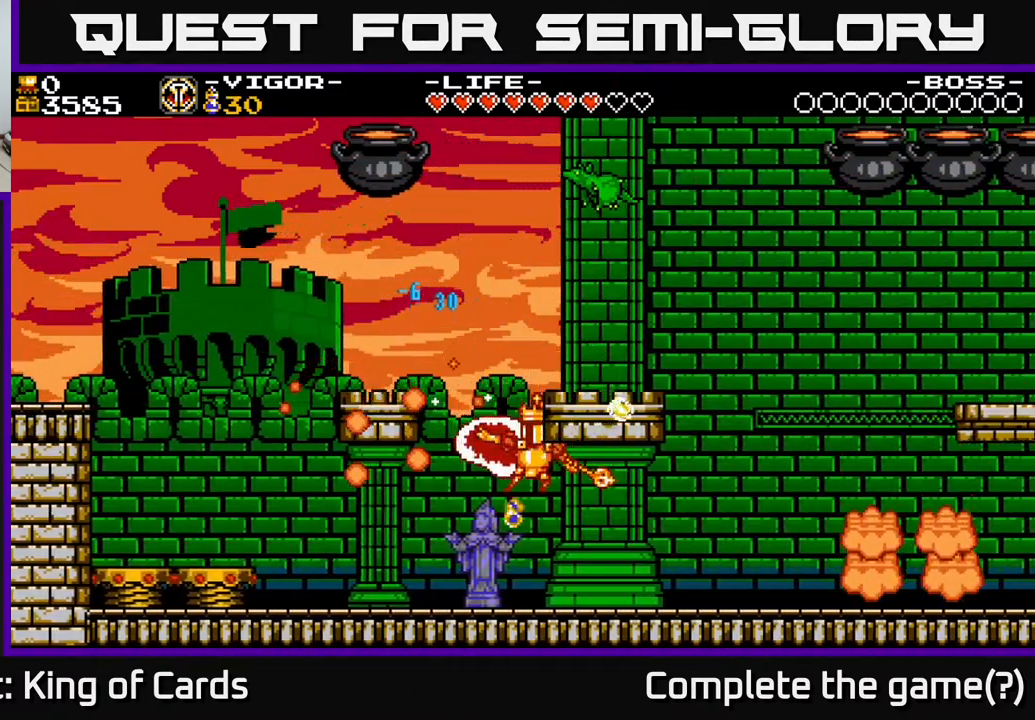
{"buttons": ["DPAD_LEFT"], "events": [[100, "DPAD_LEFT", "up"], [117, "A", "up"], [317, "DPAD_LEFT", "down"]]}
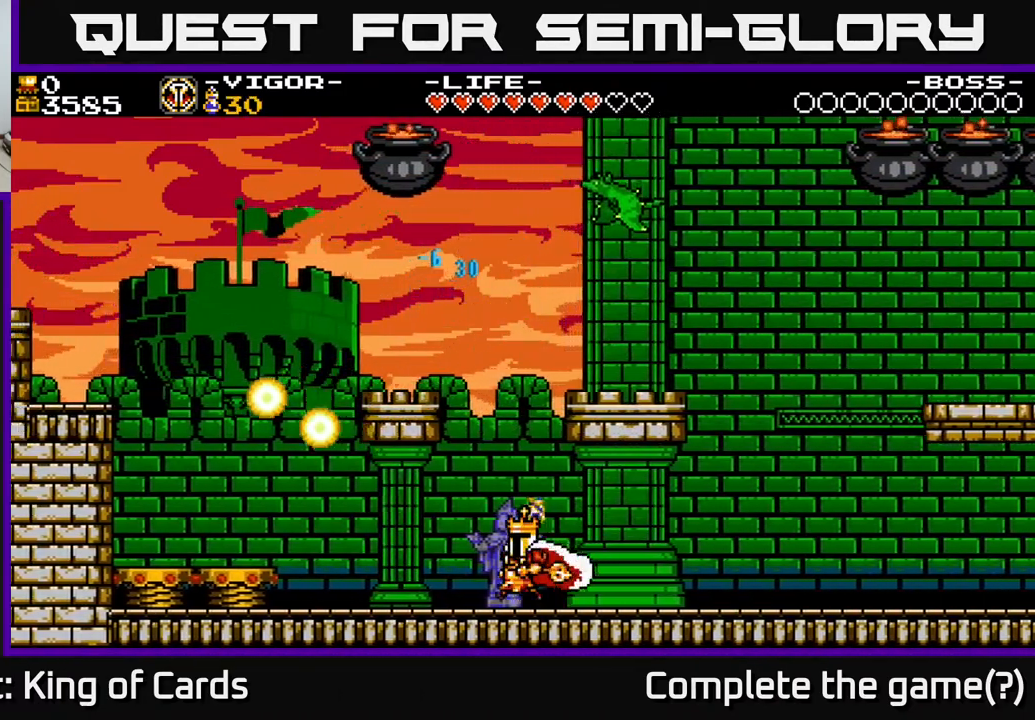
{"buttons": ["DPAD_LEFT"], "events": []}
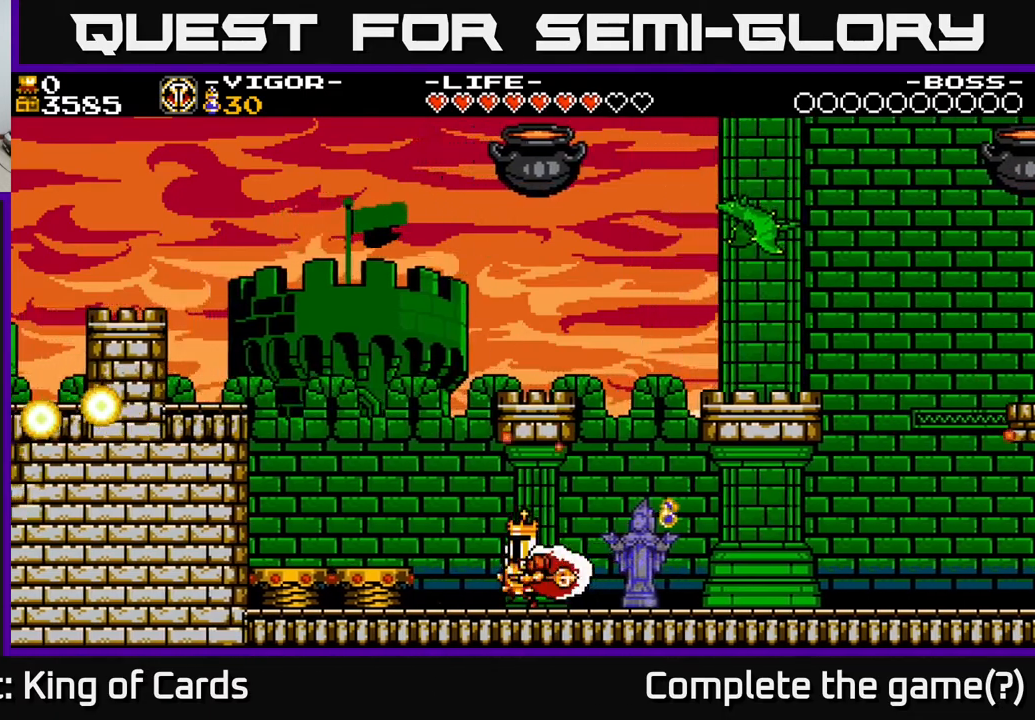
{"buttons": ["A"], "events": [[50, "A", "down"], [117, "A", "up"], [467, "A", "down"], [500, "DPAD_LEFT", "up"]]}
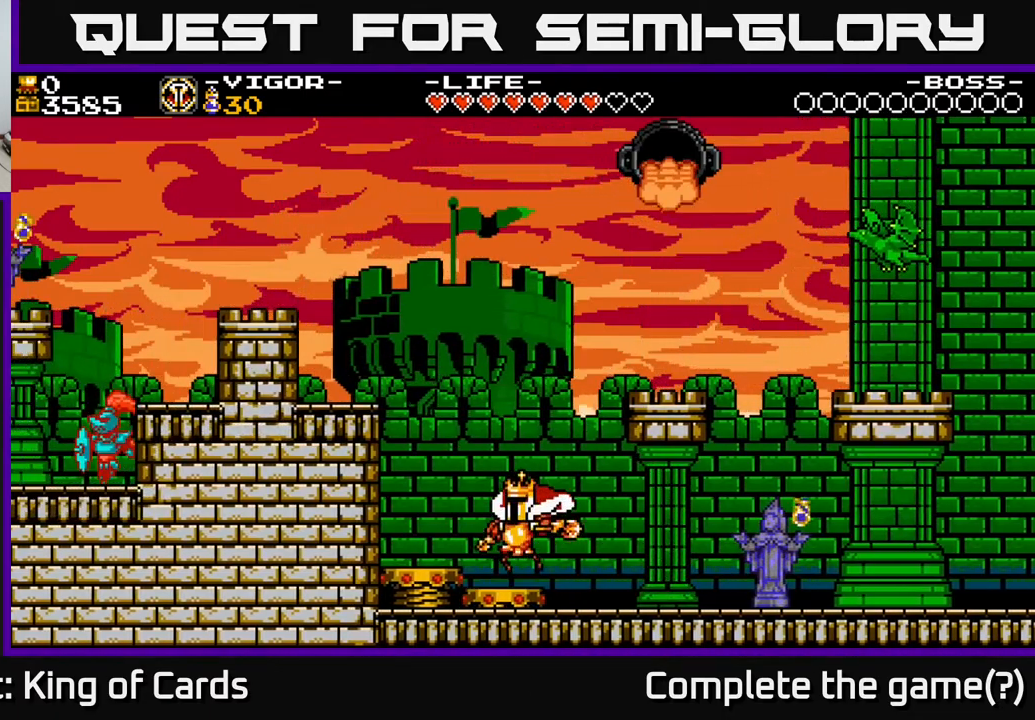
{"buttons": ["DPAD_RIGHT"], "events": [[33, "DPAD_RIGHT", "down"], [133, "A", "up"], [217, "Y", "down"], [300, "Y", "up"]]}
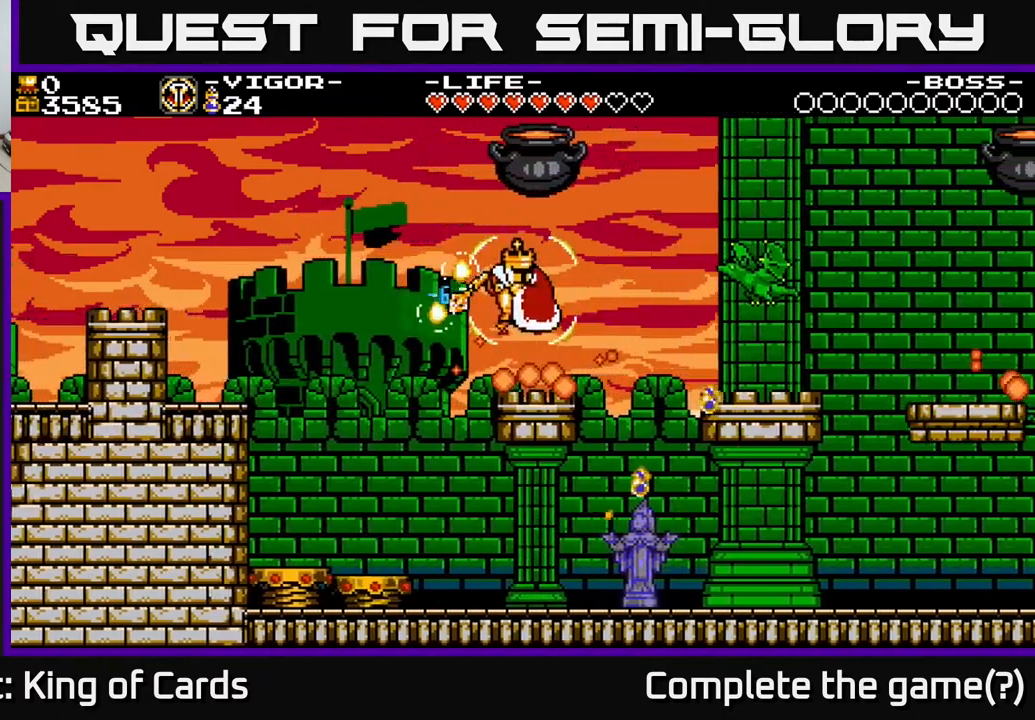
{"buttons": [], "events": [[100, "DPAD_RIGHT", "up"]]}
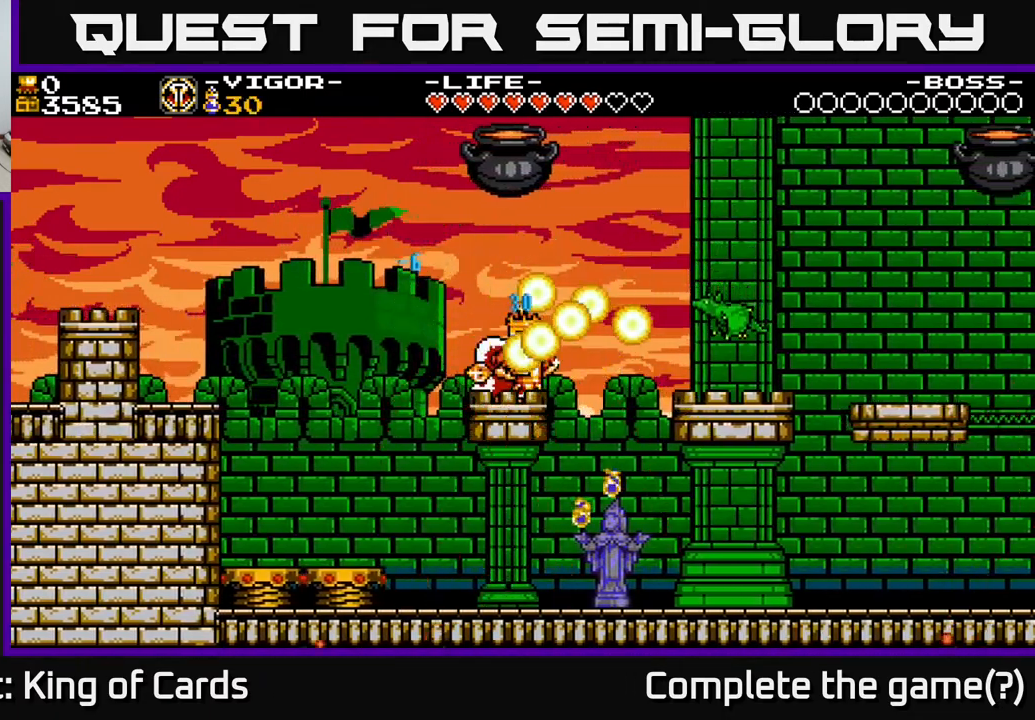
{"buttons": ["DPAD_RIGHT"], "events": [[417, "DPAD_RIGHT", "down"]]}
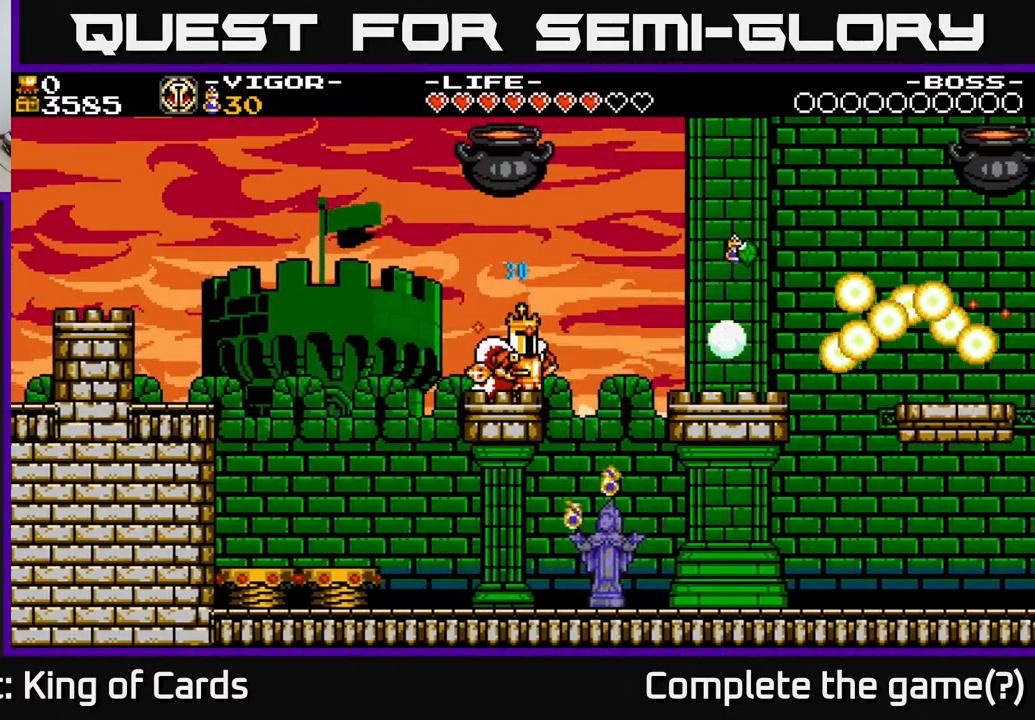
{"buttons": ["DPAD_RIGHT"], "events": [[50, "A", "down"], [233, "A", "up"]]}
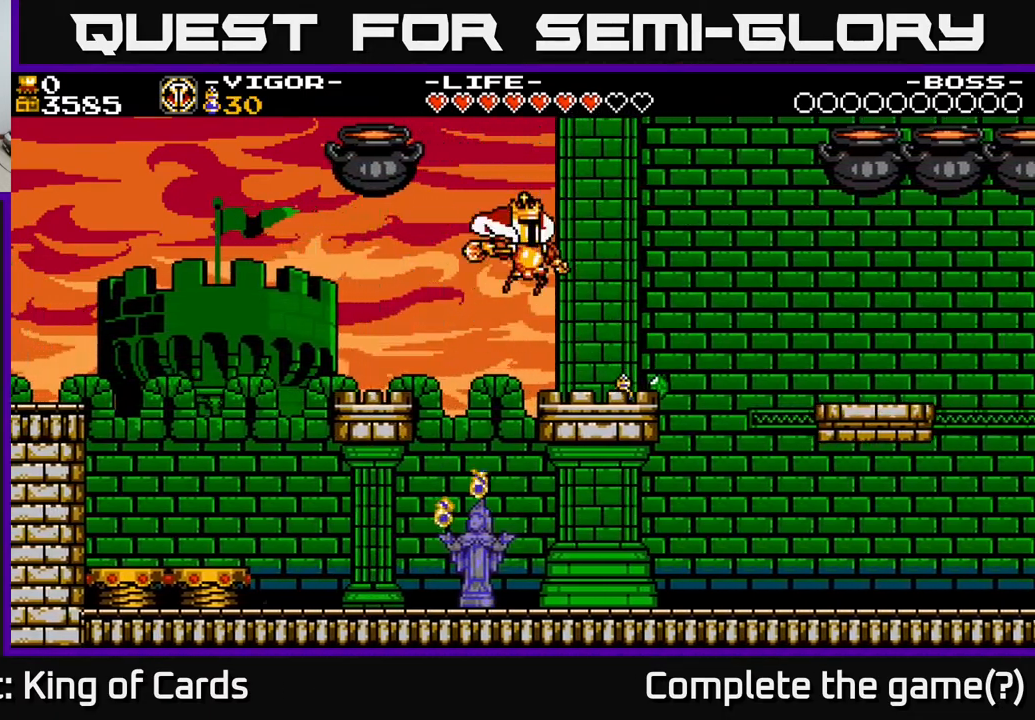
{"buttons": [], "events": [[350, "DPAD_RIGHT", "up"]]}
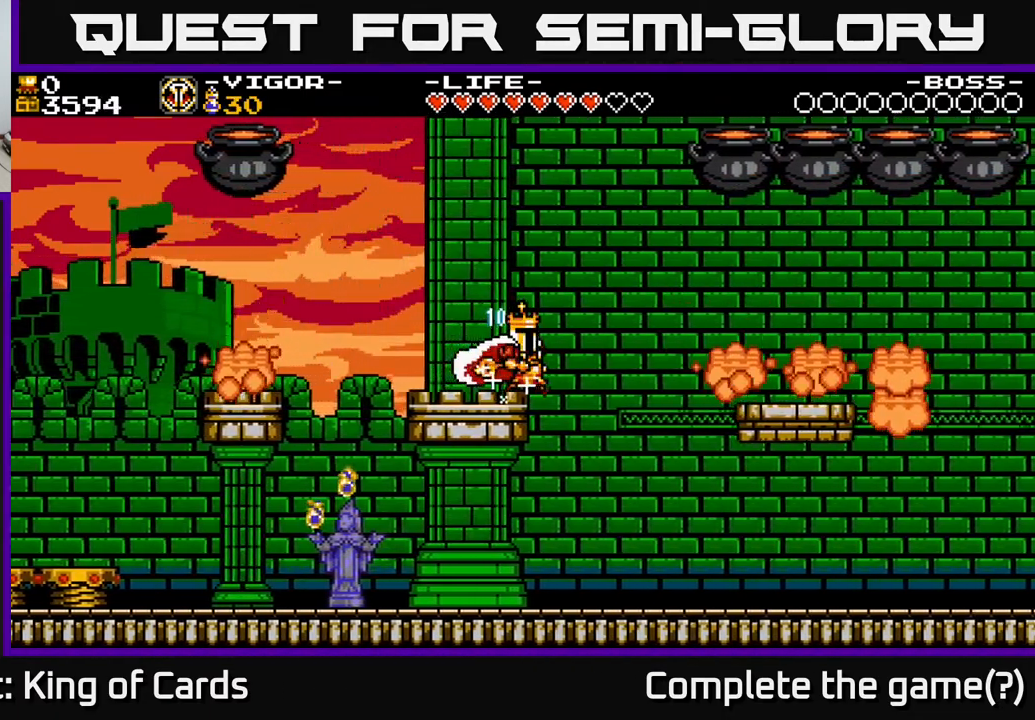
{"buttons": [], "events": []}
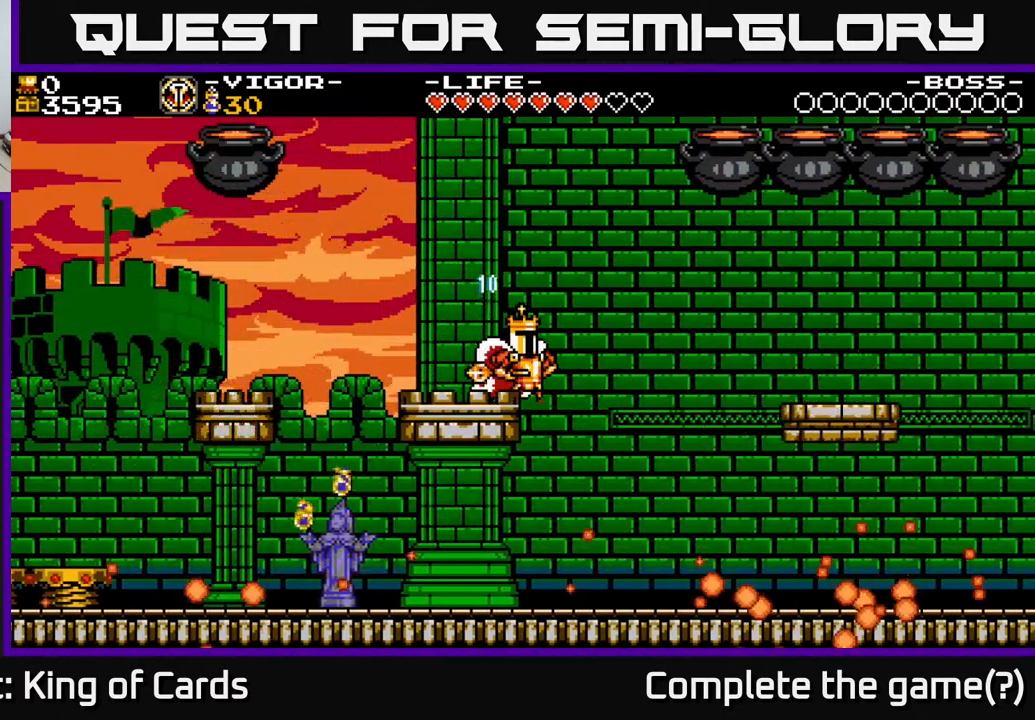
{"buttons": [], "events": []}
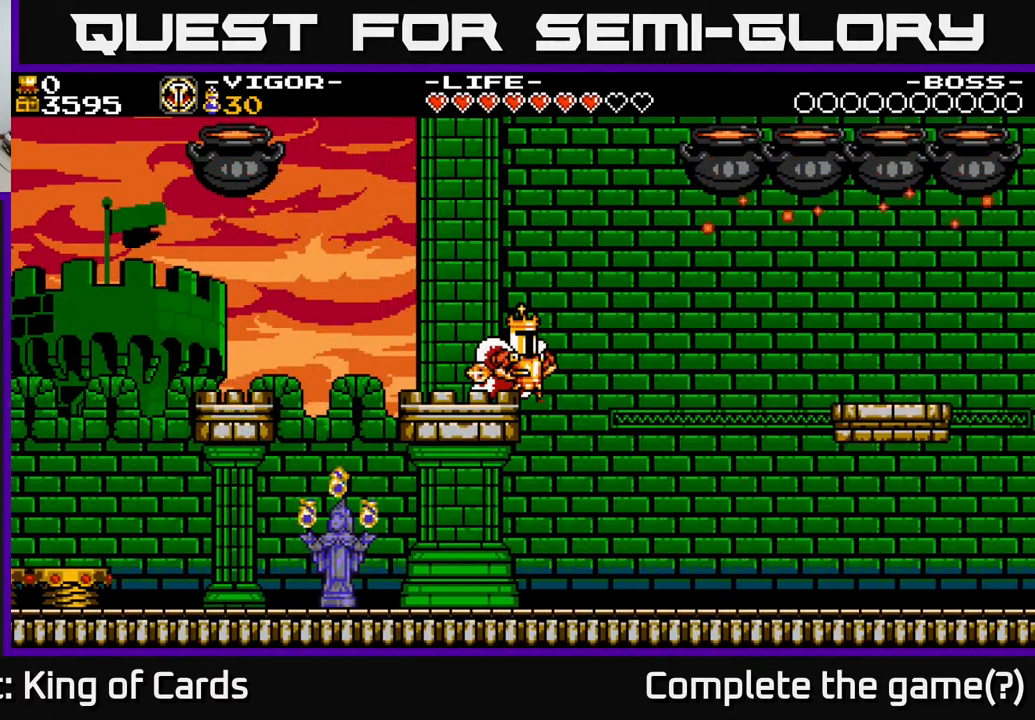
{"buttons": [], "events": []}
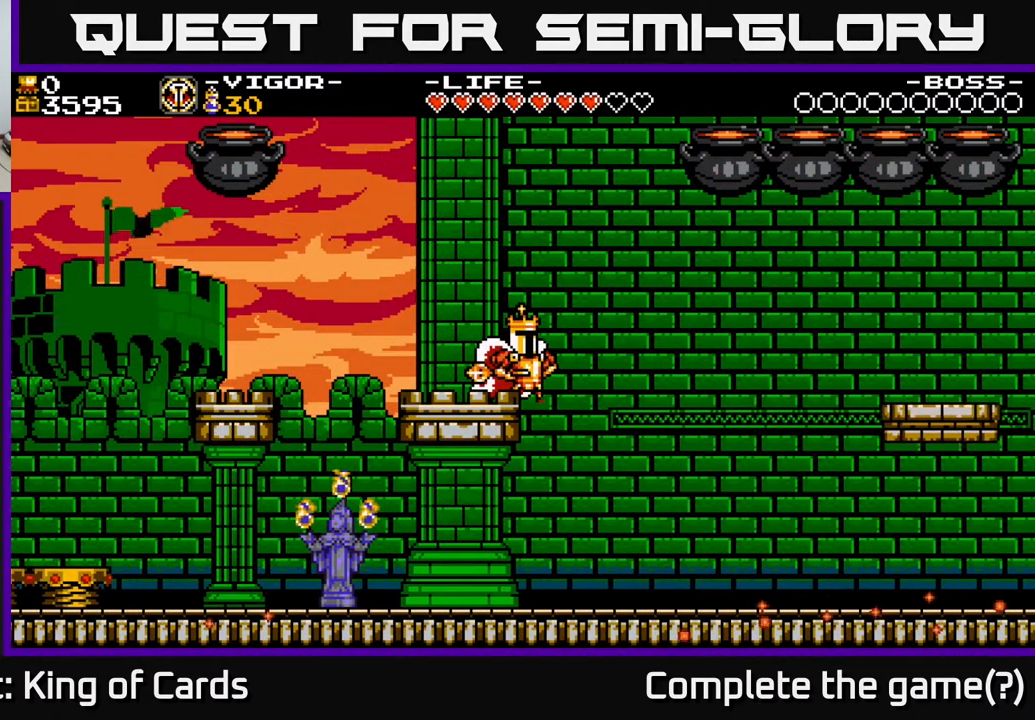
{"buttons": [], "events": [[233, "DPAD_LEFT", "down"], [400, "DPAD_LEFT", "up"]]}
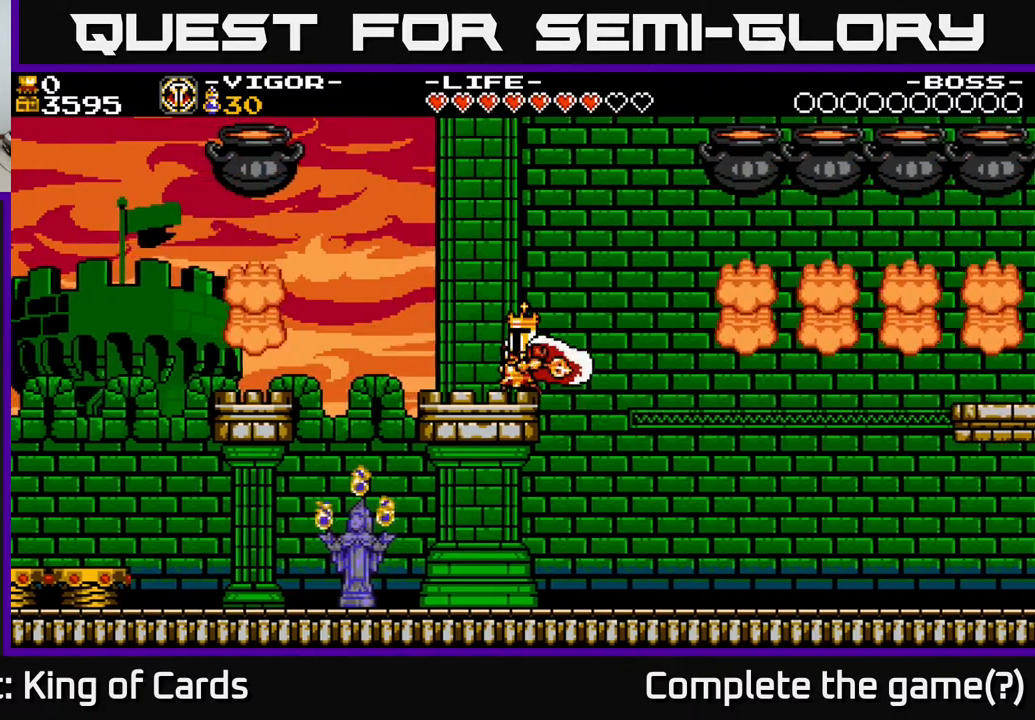
{"buttons": [], "events": [[400, "DPAD_RIGHT", "down"], [450, "DPAD_RIGHT", "up"]]}
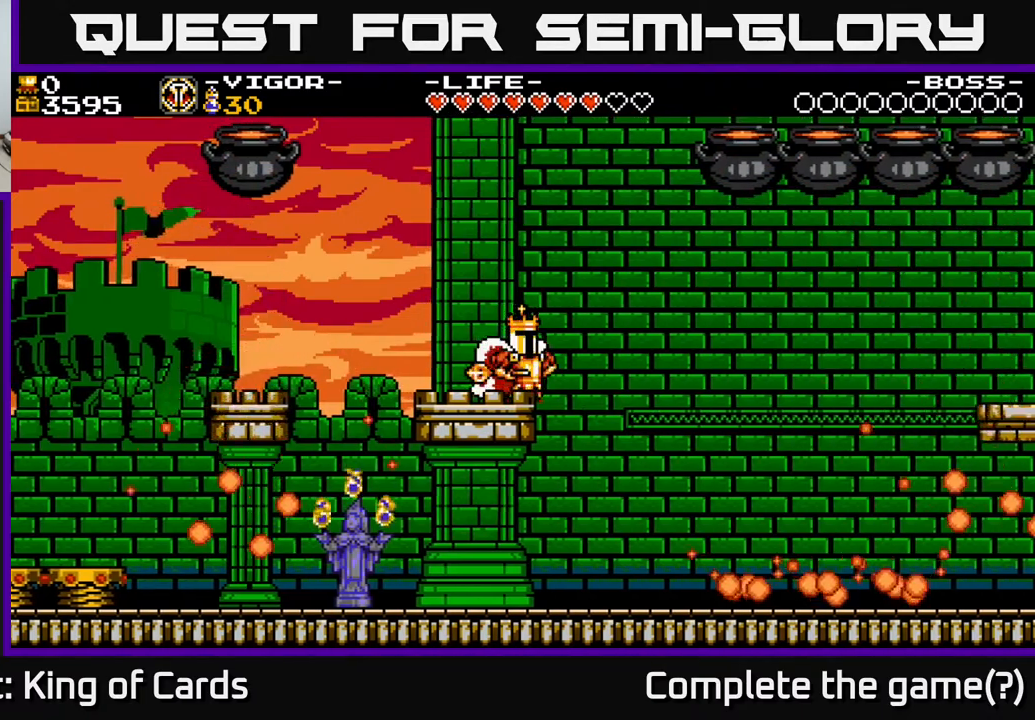
{"buttons": [], "events": []}
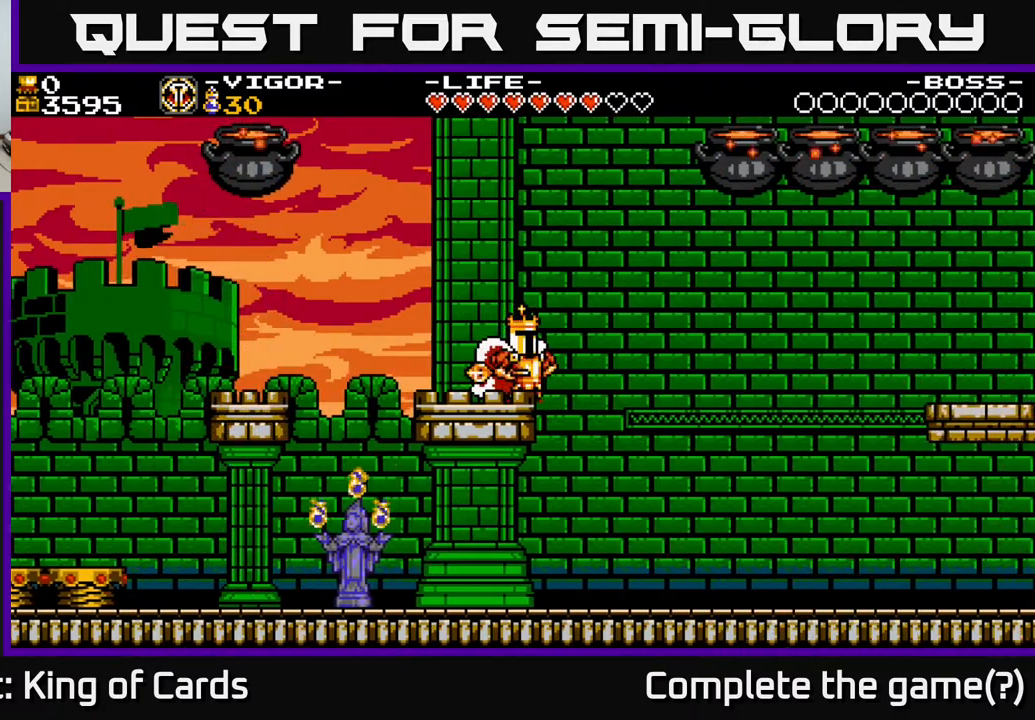
{"buttons": [], "events": []}
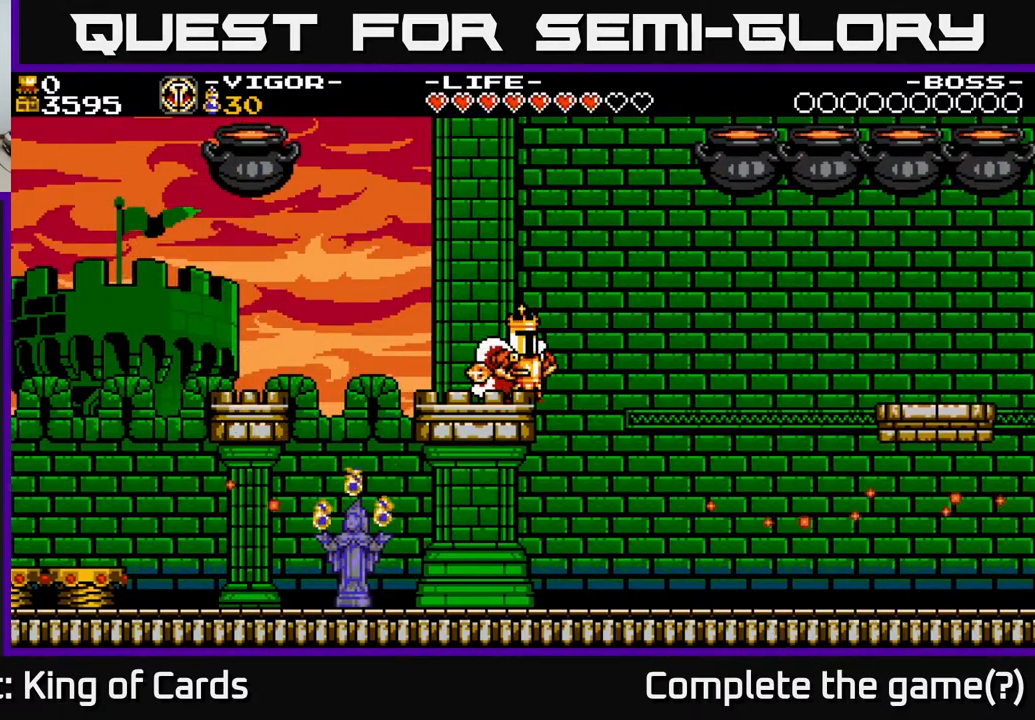
{"buttons": [], "events": []}